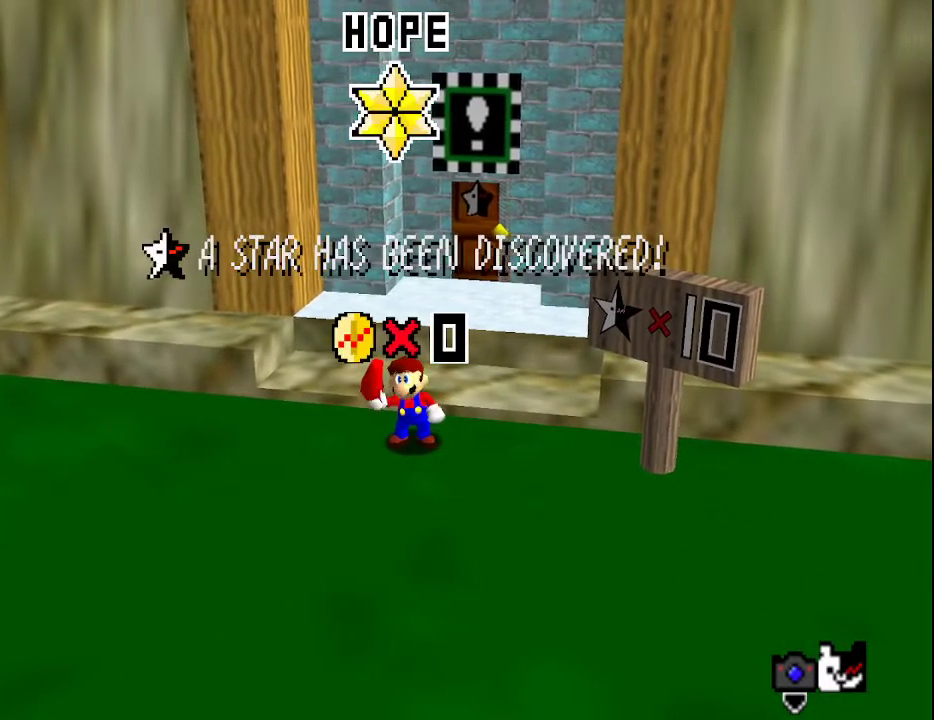
Gameplay with a controller (Nintendo layout); each line is a JSON object with the inputs held at the frame after it. "events" lists button and stick changes between this image and that frame as [ms after this image, input, new state], when the widget could be followed in between. Not read: L3 R3.
{"buttons": ["A"], "left_stick": "center", "events": [[150, "A", "down"], [233, "A", "up"], [333, "A", "down"], [367, "A", "up"], [467, "A", "down"]]}
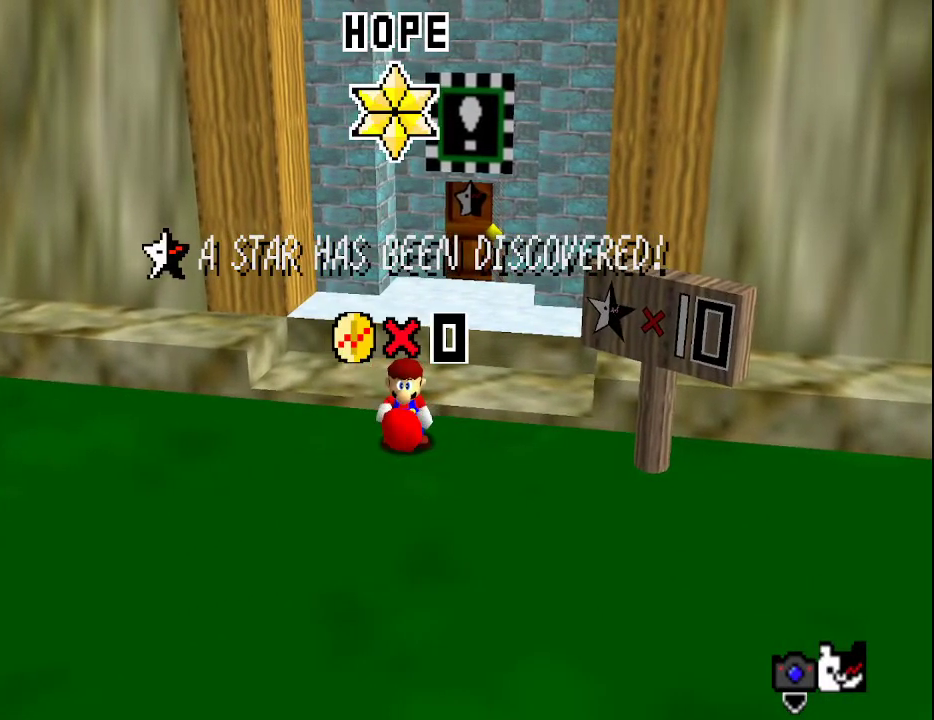
{"buttons": [], "left_stick": "center", "events": [[17, "A", "up"], [83, "A", "down"], [117, "A", "up"], [433, "A", "down"], [500, "A", "up"]]}
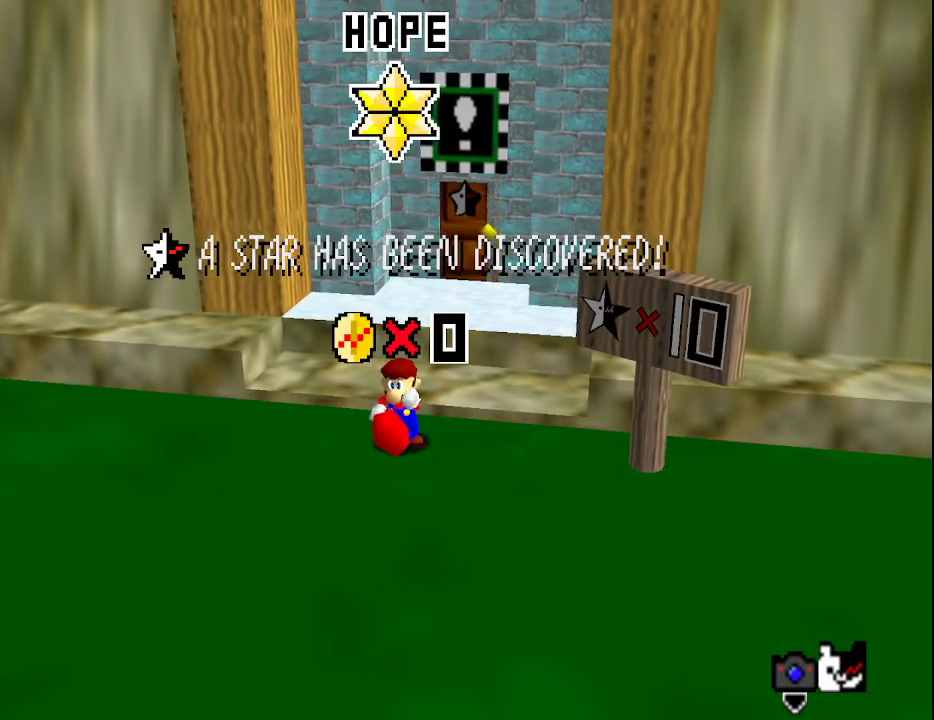
{"buttons": ["A"], "left_stick": "up", "events": [[33, "A", "down"], [100, "A", "up"], [133, "A", "down"], [200, "A", "up"], [300, "left_stick", "up"], [367, "A", "down"], [417, "A", "up"], [500, "A", "down"]]}
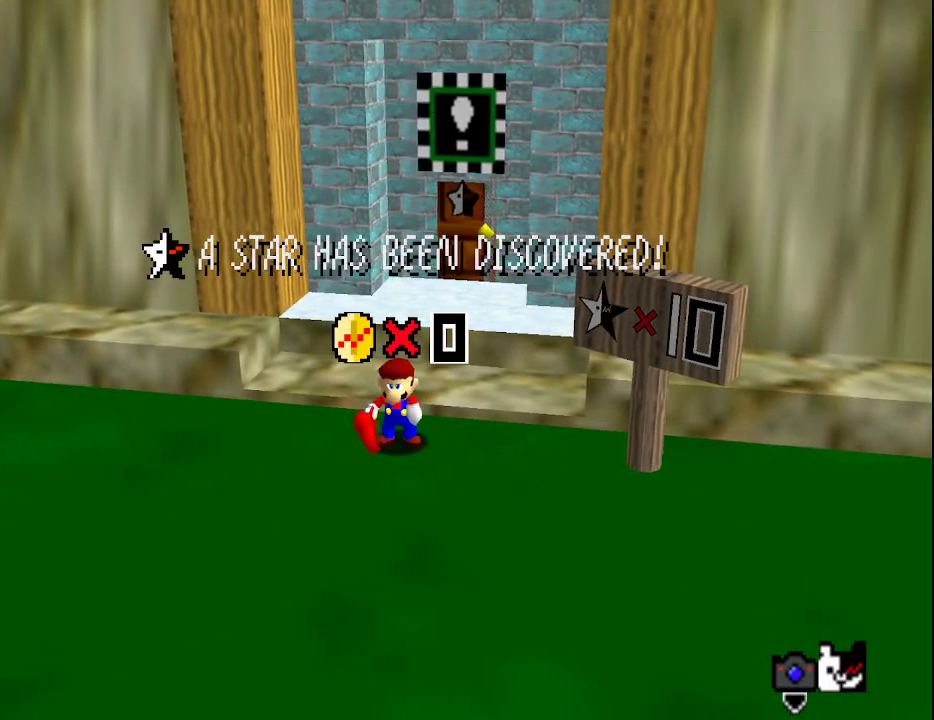
{"buttons": [], "left_stick": "up", "events": [[83, "A", "up"], [150, "A", "down"], [217, "A", "up"], [400, "A", "down"], [467, "A", "up"]]}
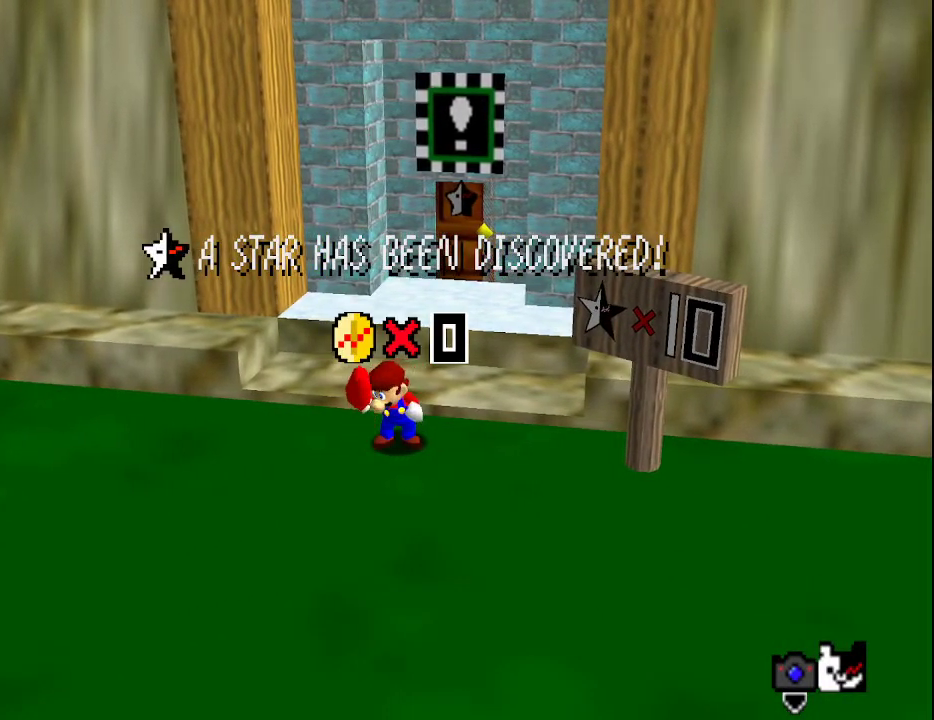
{"buttons": ["A"], "left_stick": "up", "events": [[33, "A", "down"], [67, "A", "up"], [100, "A", "down"], [117, "A", "up"], [217, "A", "down"], [250, "A", "up"], [317, "A", "down"], [350, "A", "up"], [400, "A", "down"], [433, "A", "up"], [500, "A", "down"]]}
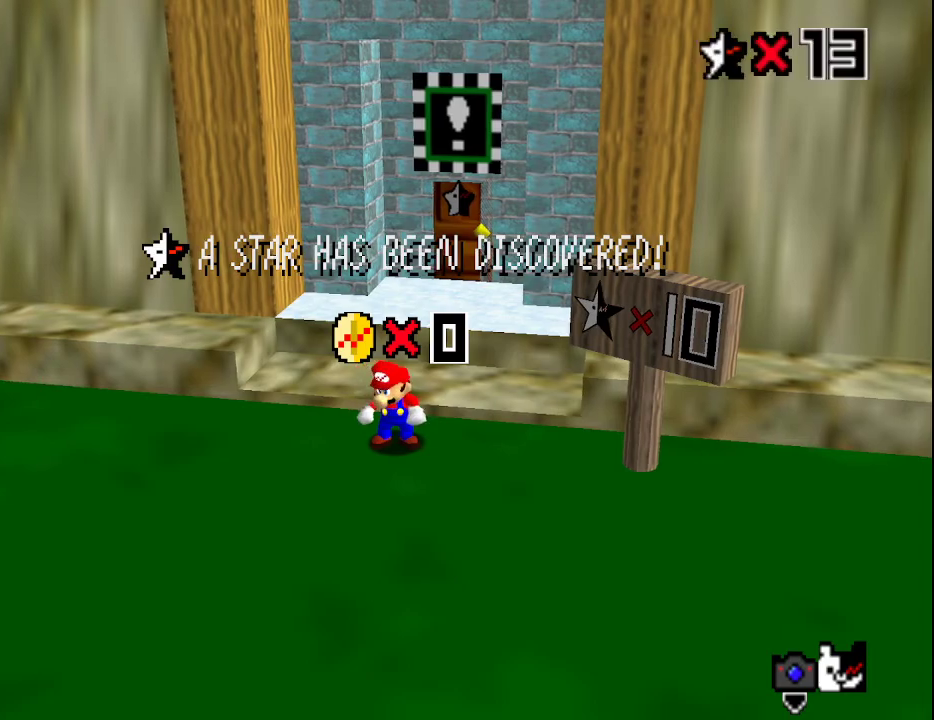
{"buttons": ["A"], "left_stick": "up", "events": [[67, "A", "up"], [167, "A", "down"], [233, "A", "up"], [300, "A", "down"], [333, "A", "up"], [467, "A", "down"]]}
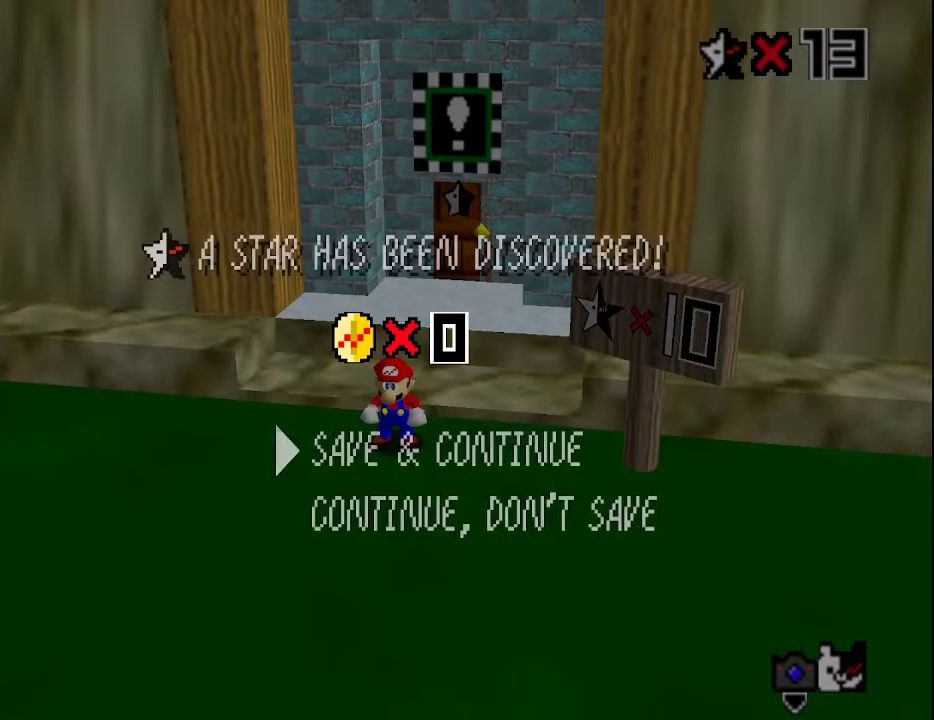
{"buttons": ["A"], "left_stick": "up", "events": [[50, "A", "up"], [83, "A", "down"], [133, "A", "up"], [183, "A", "down"], [200, "A", "up"], [417, "A", "down"]]}
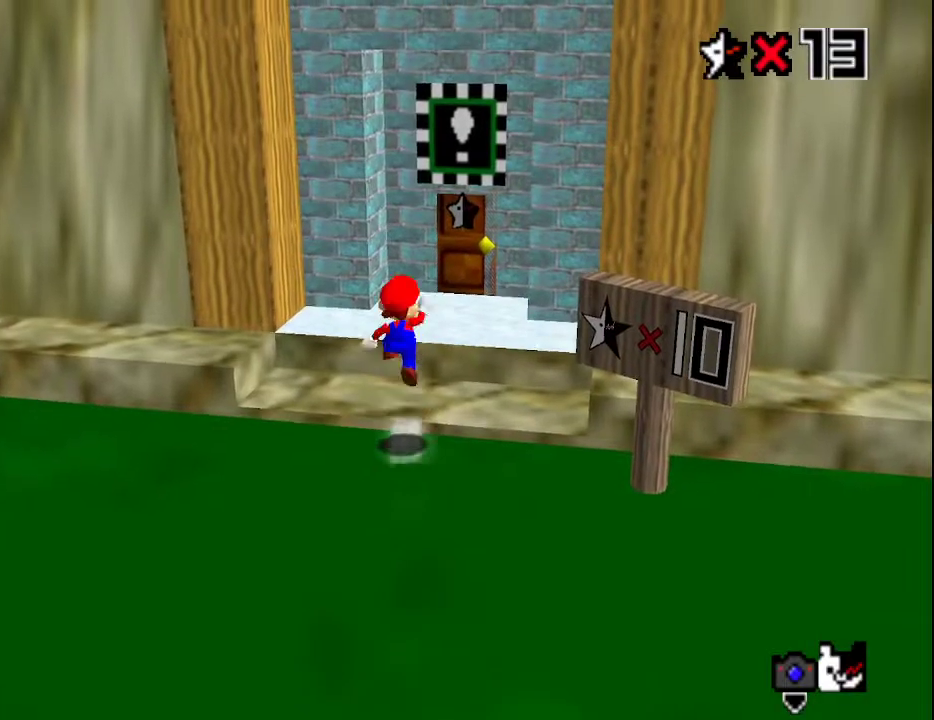
{"buttons": [], "left_stick": "up", "events": [[100, "A", "up"], [100, "B", "down"], [150, "B", "up"]]}
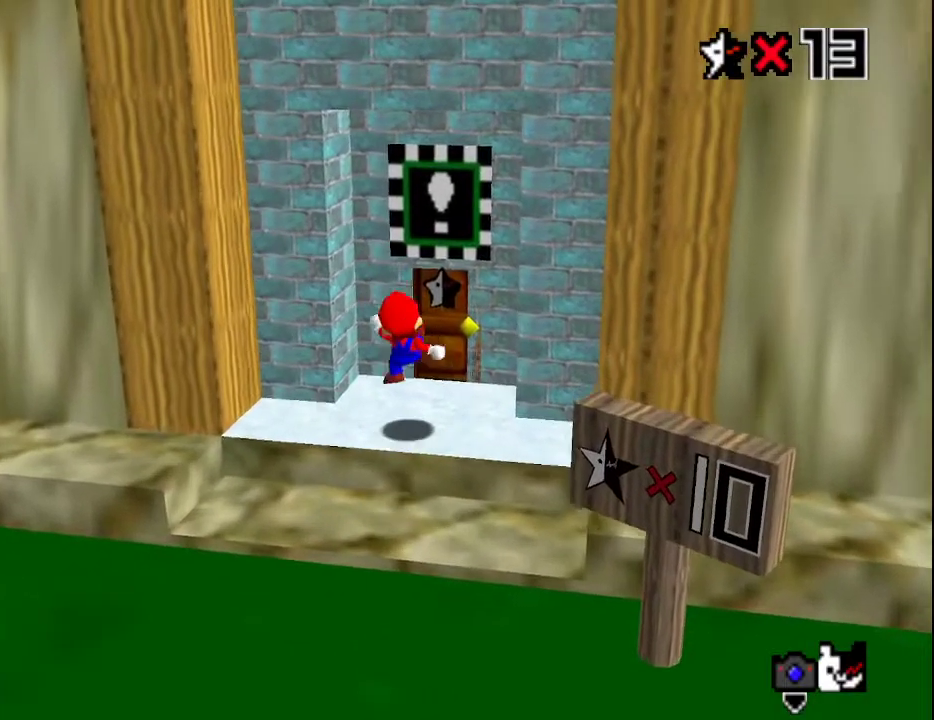
{"buttons": [], "left_stick": "up", "events": []}
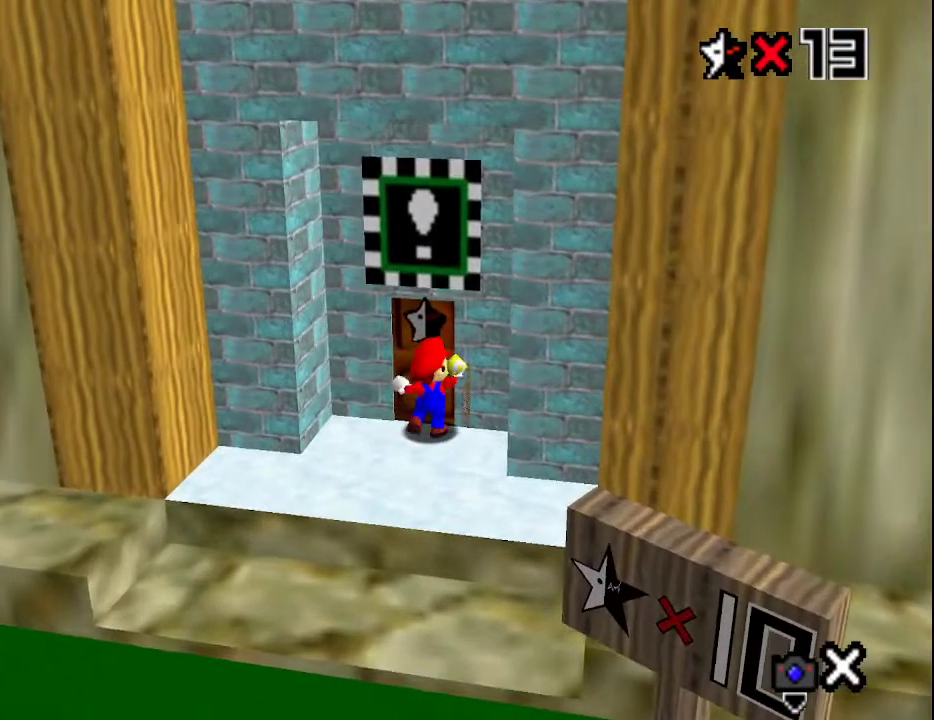
{"buttons": [], "left_stick": "center", "events": [[117, "left_stick", "center"]]}
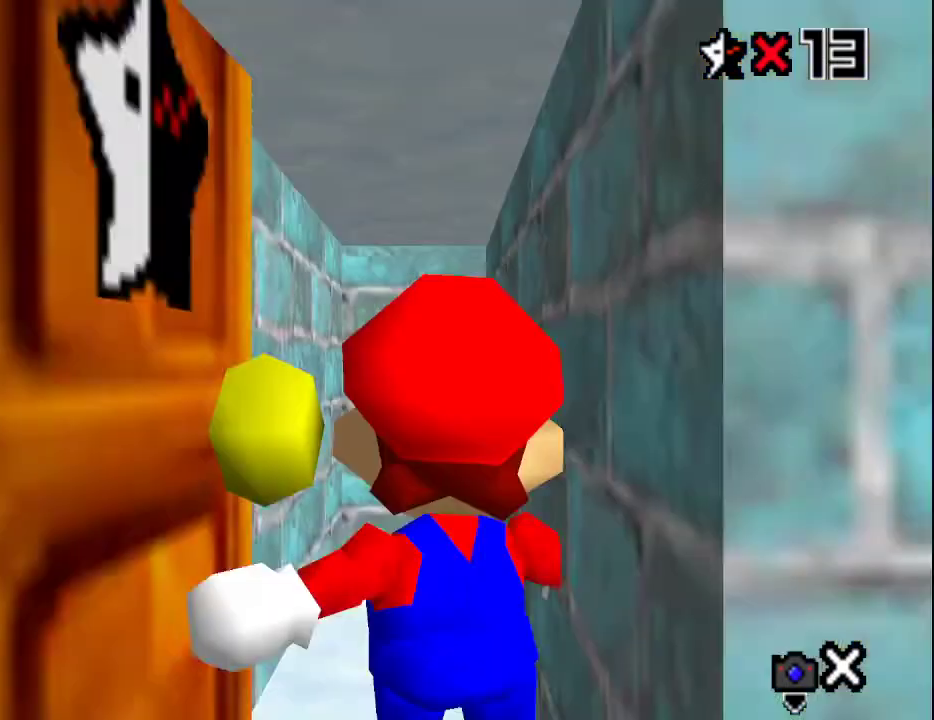
{"buttons": [], "left_stick": "up", "events": [[300, "left_stick", "up"]]}
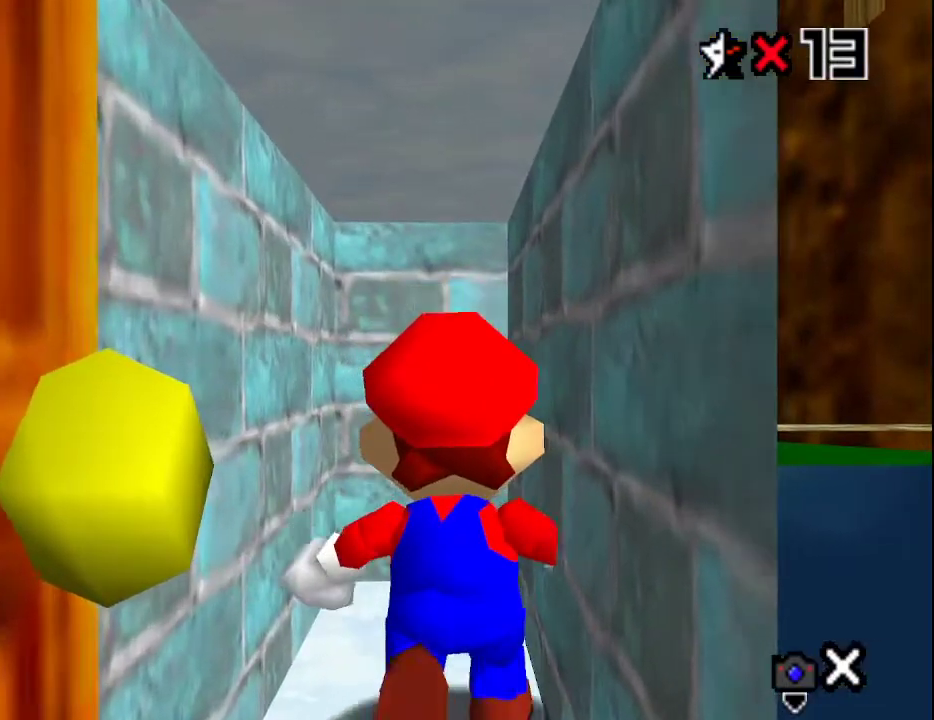
{"buttons": [], "left_stick": "up", "events": []}
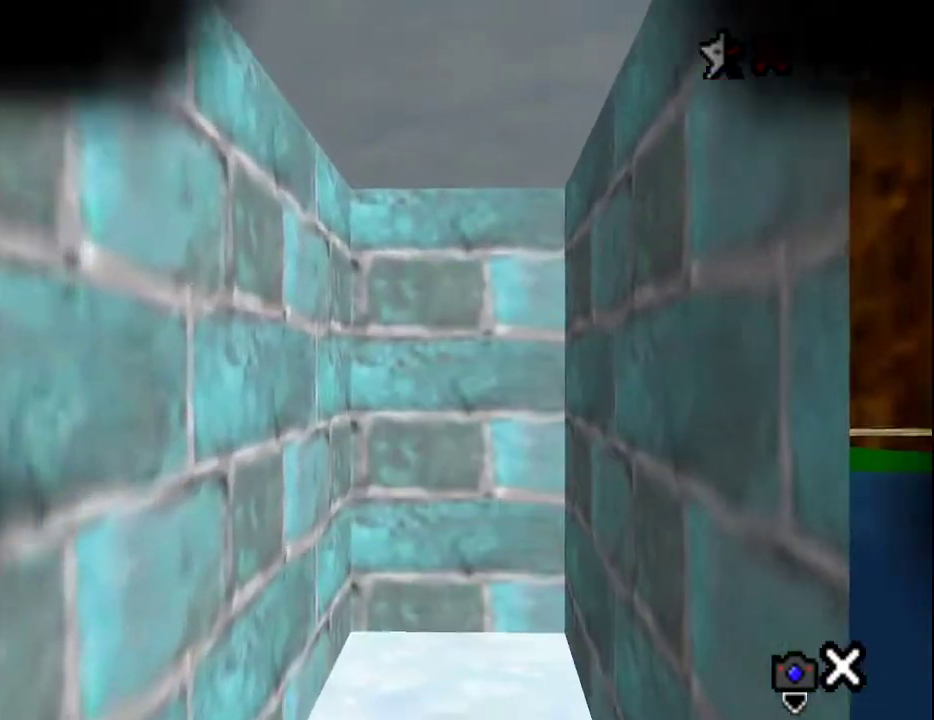
{"buttons": [], "left_stick": "up", "events": []}
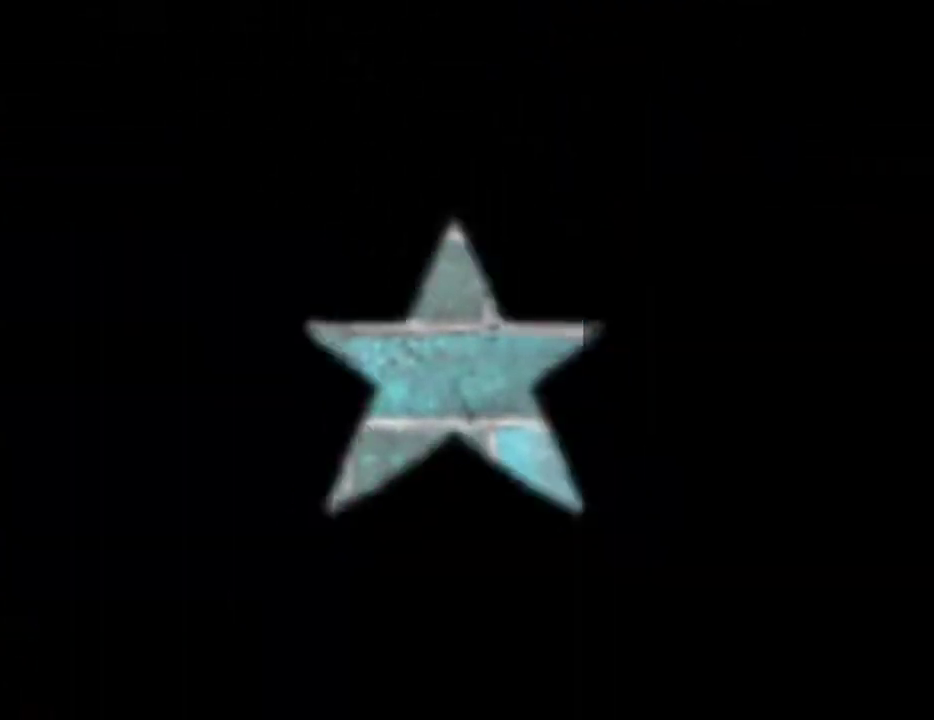
{"buttons": [], "left_stick": "up", "events": [[33, "left_stick", "center"], [367, "left_stick", "up"]]}
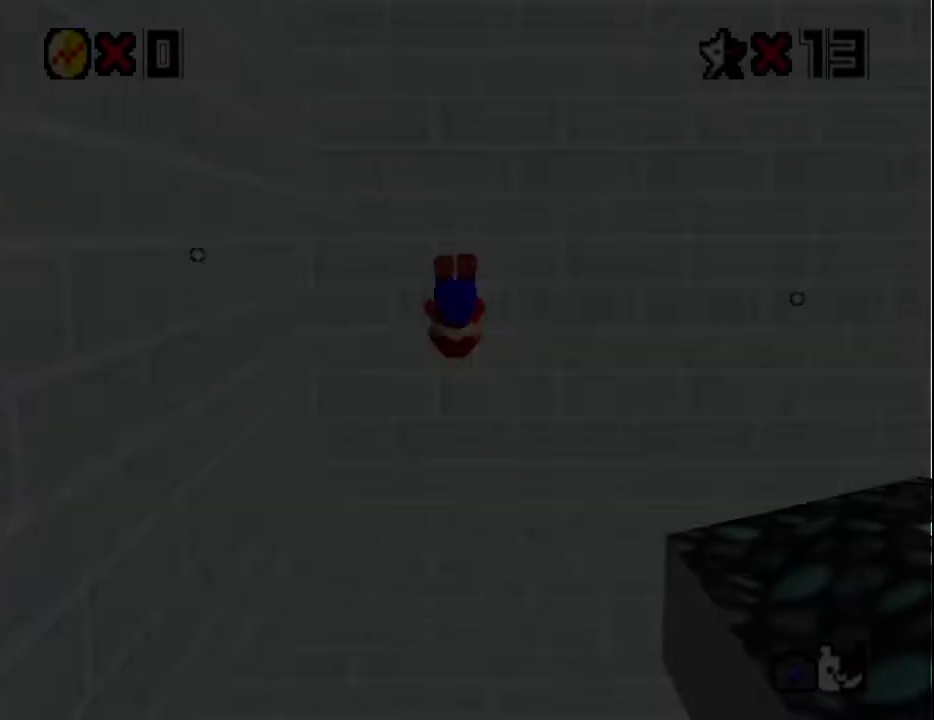
{"buttons": [], "left_stick": "center", "events": [[467, "left_stick", "center"]]}
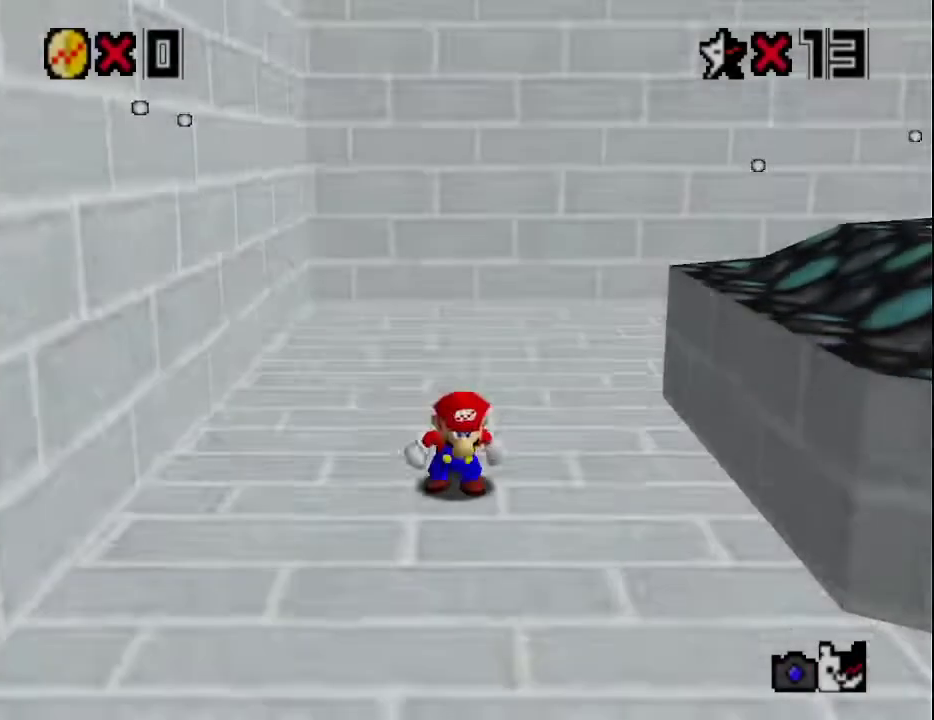
{"buttons": [], "left_stick": "right", "events": [[117, "left_stick", "right"], [233, "C_DOWN", "down"], [350, "C_DOWN", "up"]]}
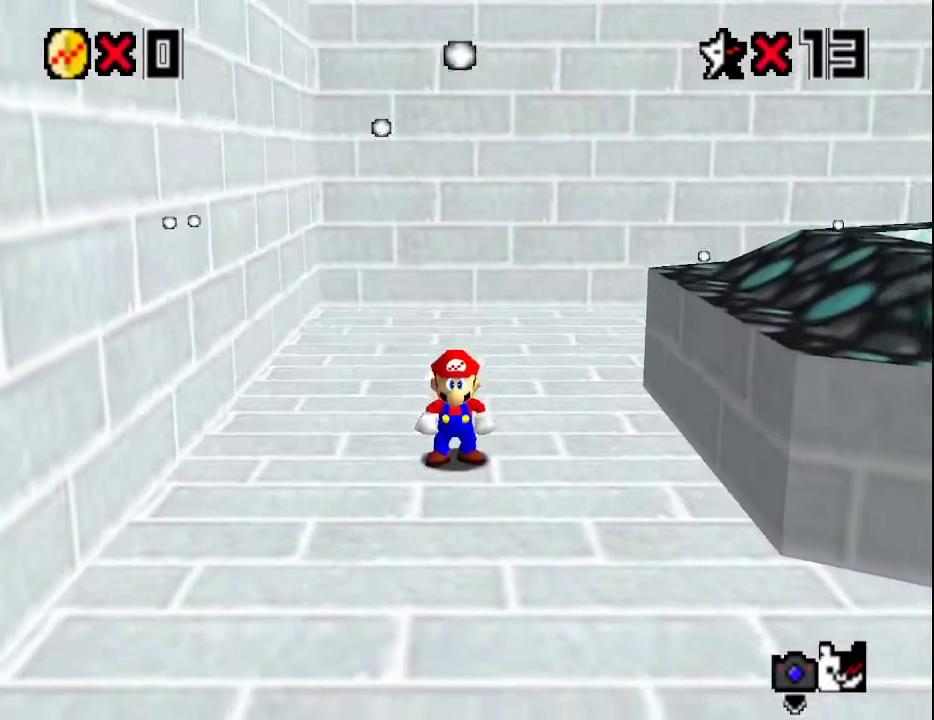
{"buttons": ["A"], "left_stick": "right", "events": [[50, "A", "down"], [50, "B", "down"], [133, "A", "up"], [133, "B", "up"], [450, "A", "down"]]}
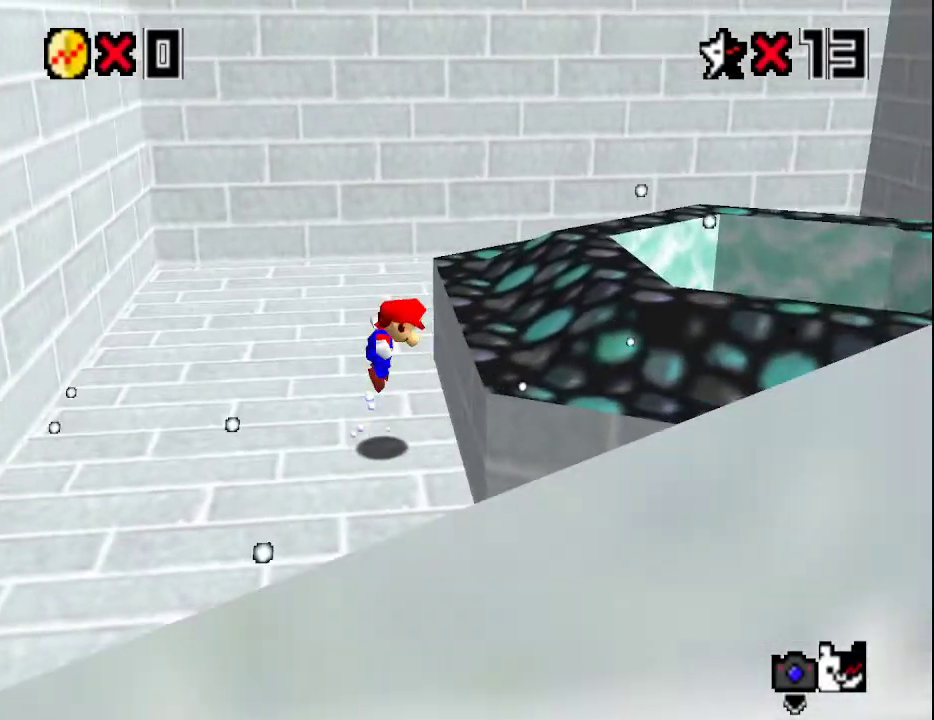
{"buttons": [], "left_stick": "left", "events": [[233, "A", "up"], [350, "B", "down"], [450, "B", "up"], [483, "left_stick", "left"]]}
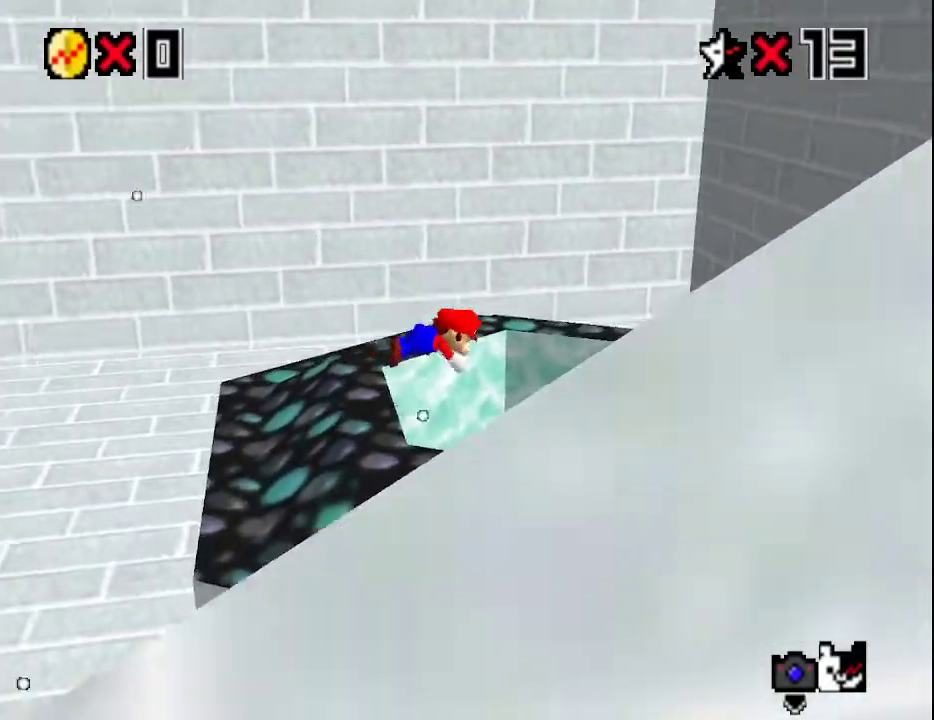
{"buttons": [], "left_stick": "up-right", "events": [[450, "left_stick", "up-right"]]}
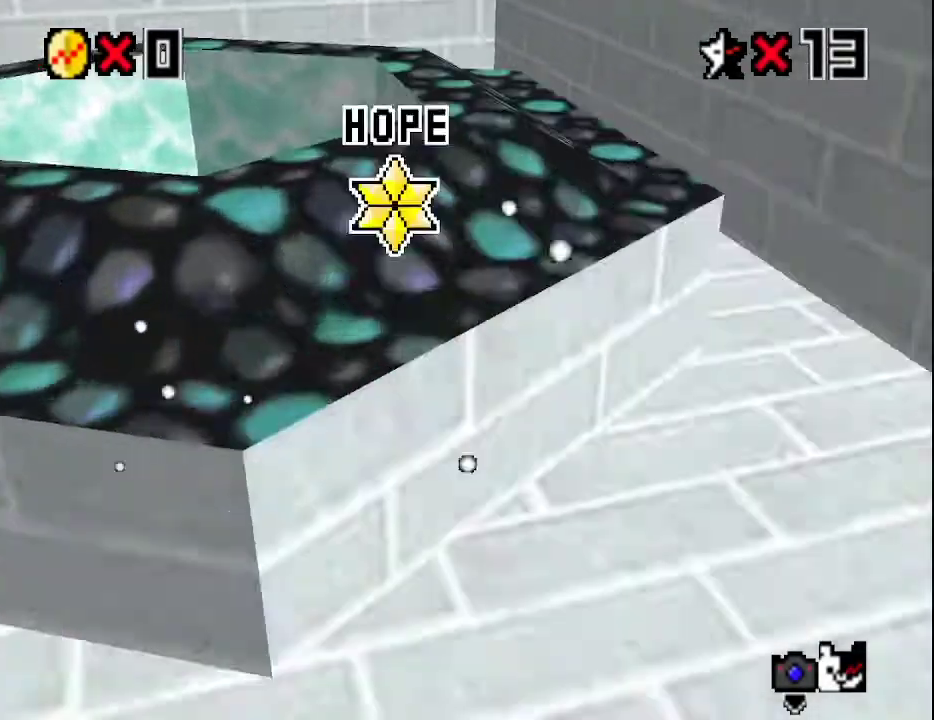
{"buttons": [], "left_stick": "up-right", "events": [[117, "A", "down"], [150, "R1", "down"], [233, "R1", "up"], [317, "A", "up"]]}
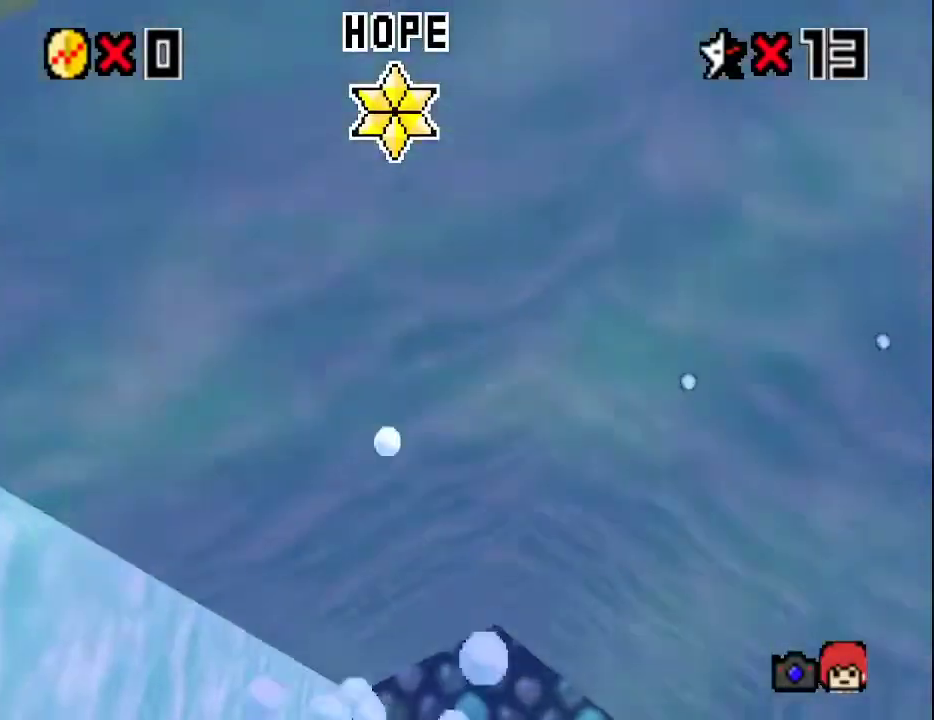
{"buttons": ["A"], "left_stick": "up-right", "events": [[233, "A", "down"]]}
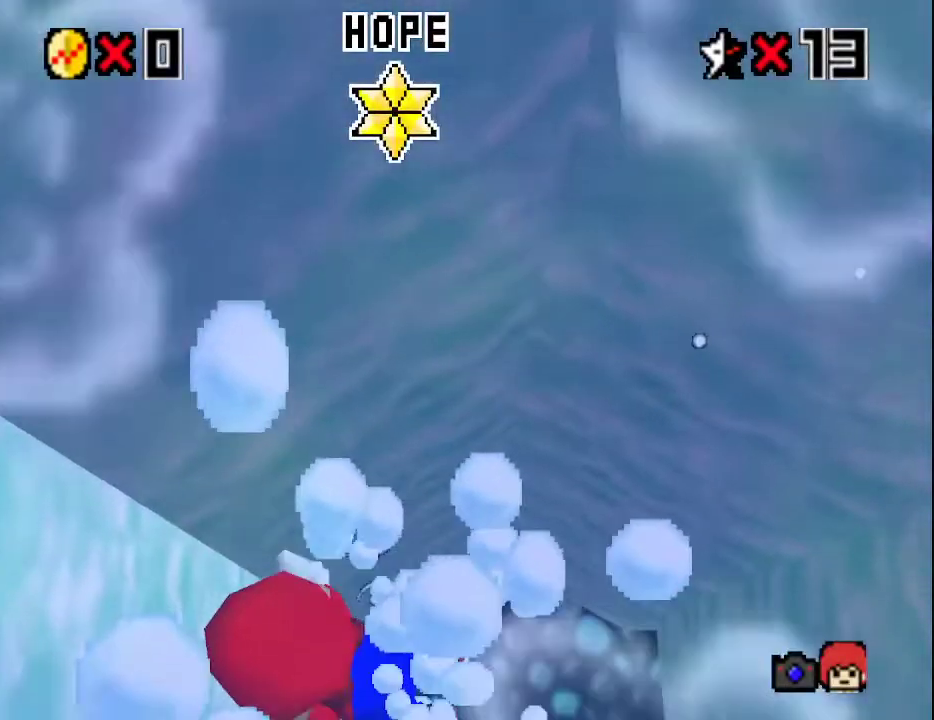
{"buttons": ["A"], "left_stick": "up-right", "events": [[50, "A", "up"], [433, "A", "down"]]}
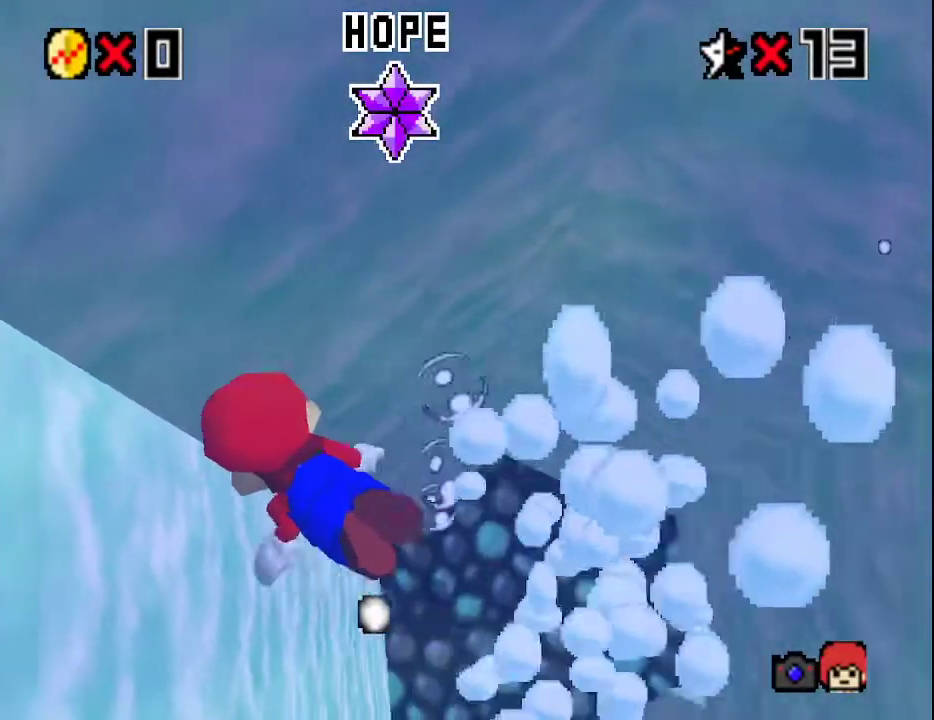
{"buttons": [], "left_stick": "up-right", "events": [[233, "A", "up"]]}
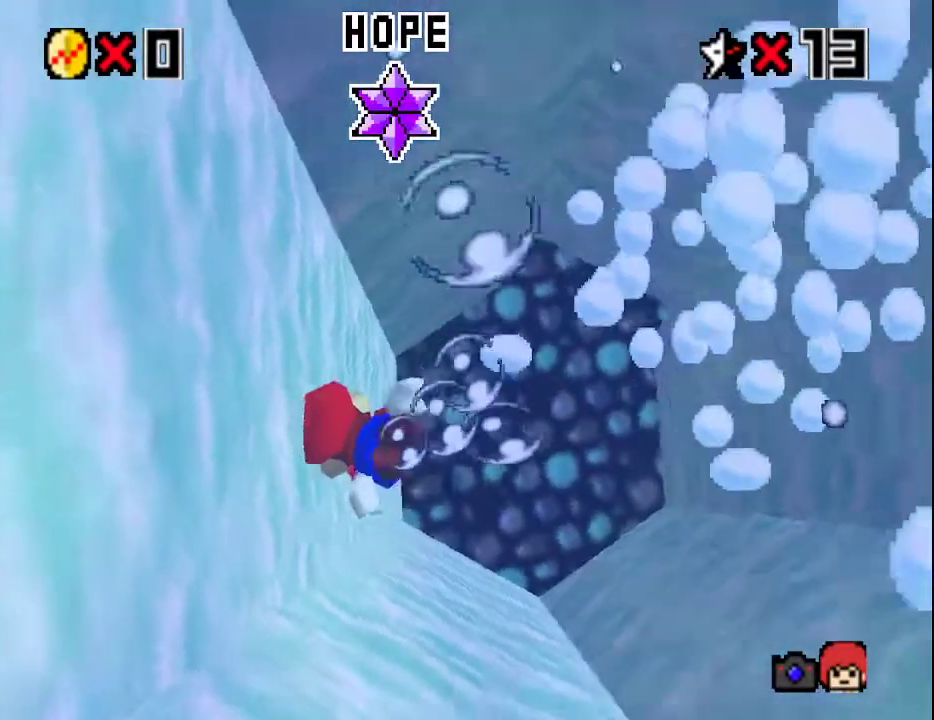
{"buttons": [], "left_stick": "up-right", "events": [[117, "A", "down"], [367, "A", "up"]]}
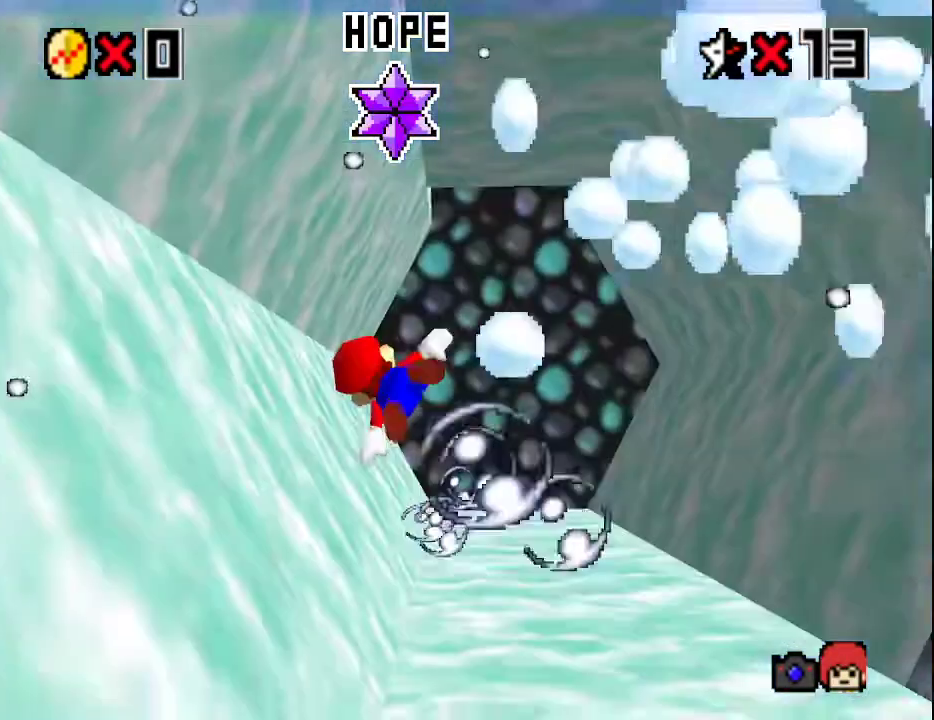
{"buttons": ["A"], "left_stick": "up-right", "events": [[283, "A", "down"]]}
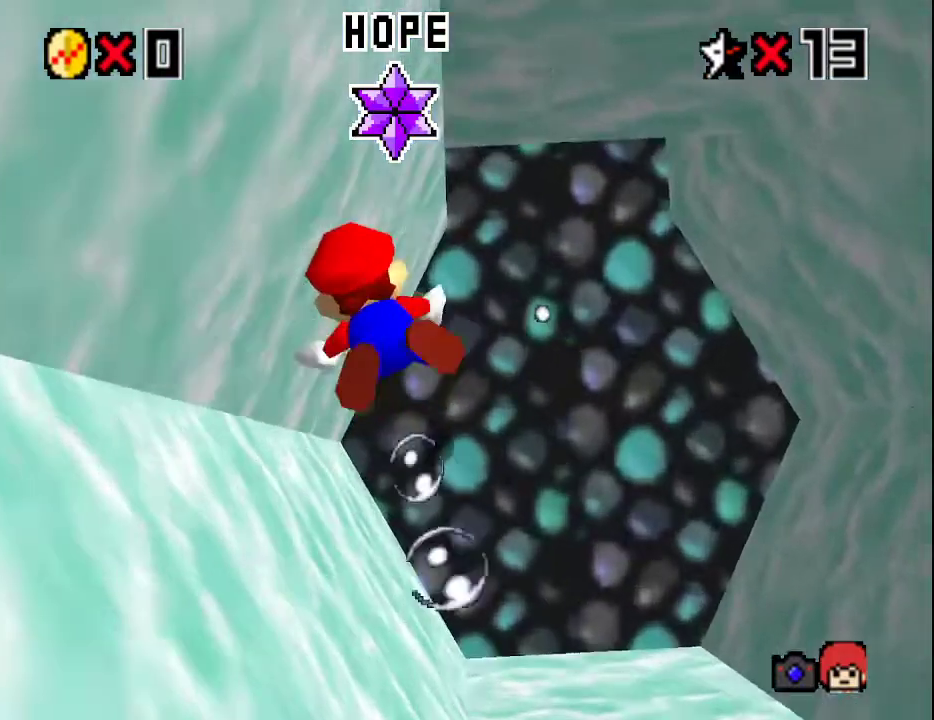
{"buttons": ["A"], "left_stick": "center", "events": [[50, "A", "up"], [417, "left_stick", "center"], [450, "A", "down"]]}
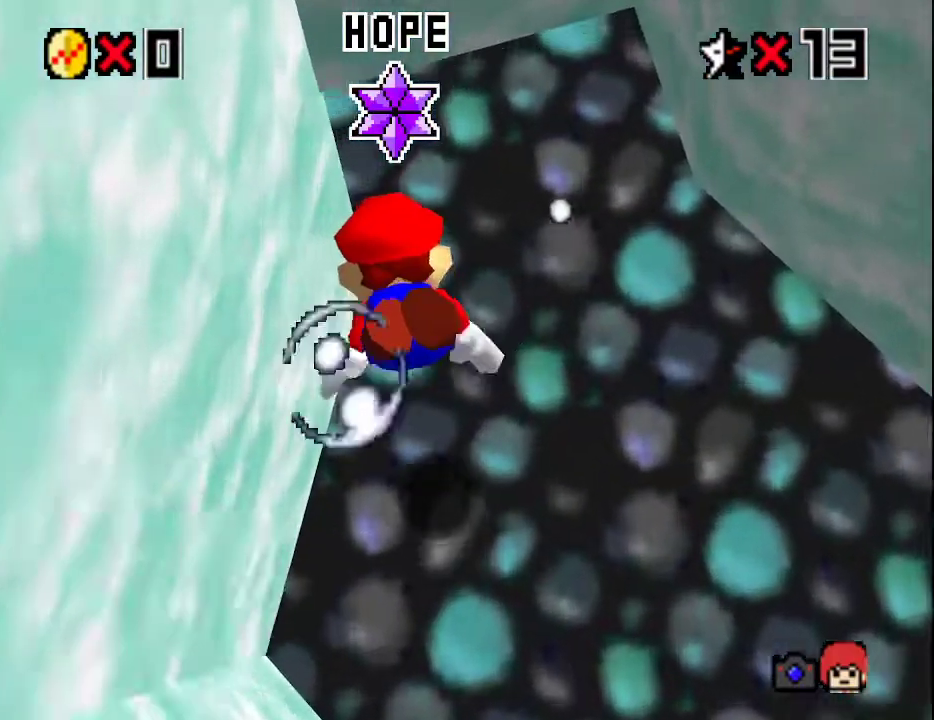
{"buttons": [], "left_stick": "center", "events": [[200, "A", "up"]]}
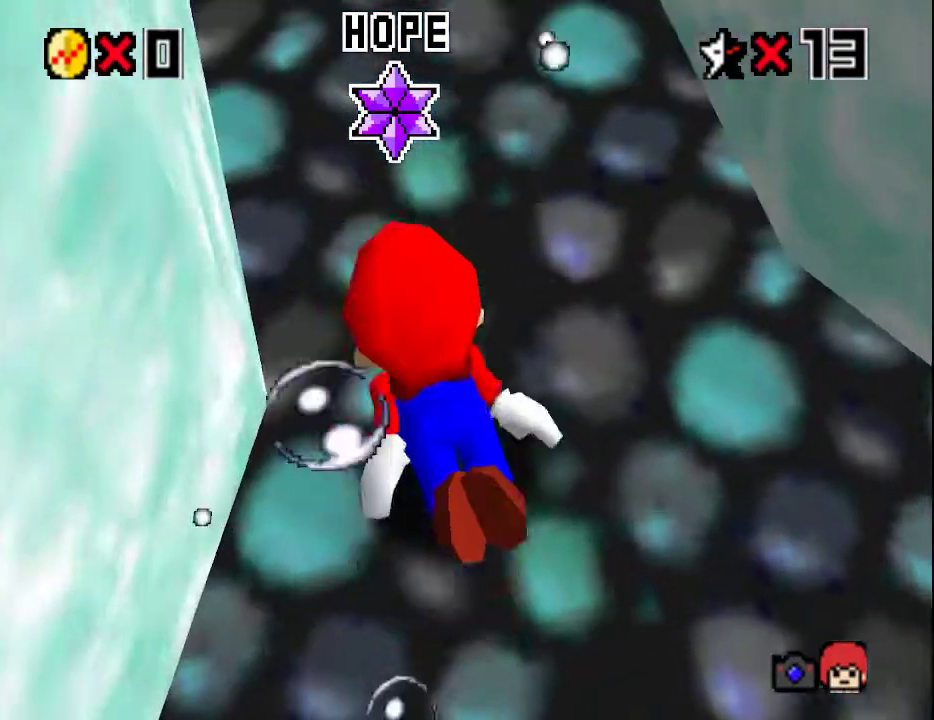
{"buttons": [], "left_stick": "center", "events": [[150, "A", "down"], [417, "A", "up"]]}
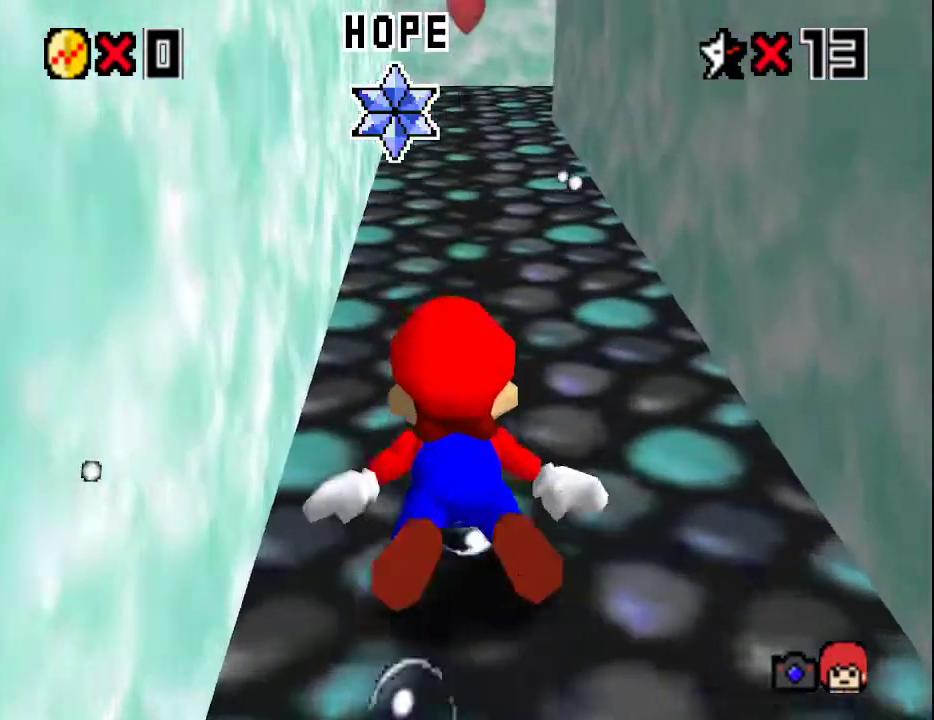
{"buttons": ["A"], "left_stick": "right", "events": [[200, "left_stick", "right"], [267, "A", "down"]]}
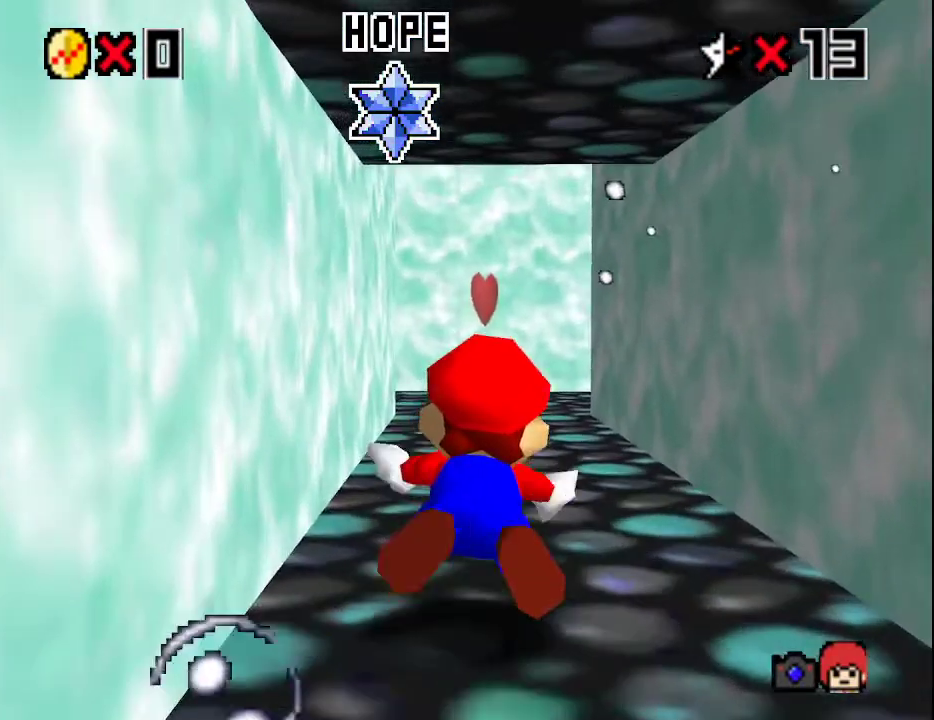
{"buttons": ["A"], "left_stick": "center", "events": [[83, "left_stick", "center"], [117, "A", "up"], [483, "A", "down"]]}